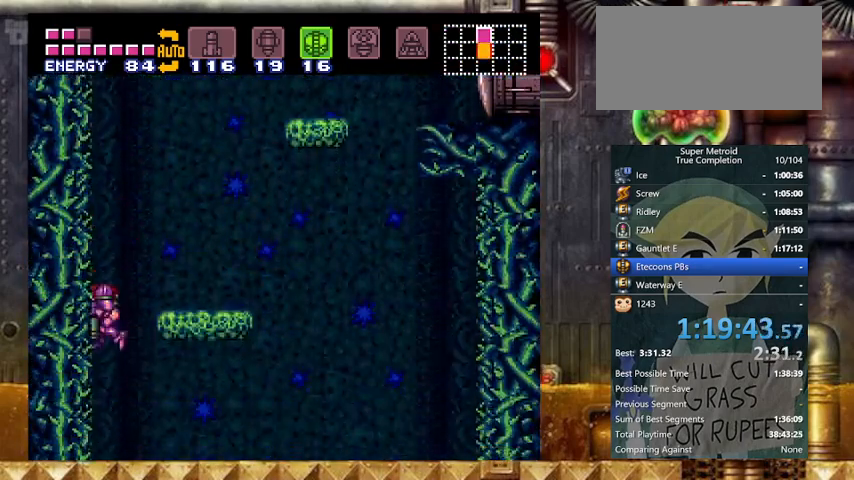
Gameplay with a controller (Nintendo layout); each line is a JSON object with the inputs held at the frame after it. "events" lists button and stick changes between this image and that frame as [ms after this image, input, new state], when the widget could be followed in between. Not read: L3 R3.
{"buttons": ["Y", "DPAD_DOWN"], "events": [[167, "X", "up"], [333, "X", "down"], [500, "X", "up"]]}
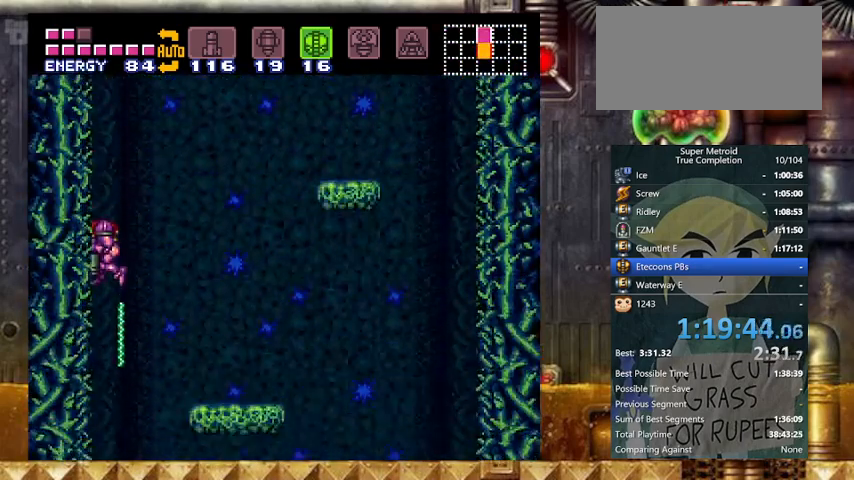
{"buttons": ["Y", "DPAD_LEFT"], "events": [[100, "X", "down"], [267, "X", "up"], [333, "DPAD_LEFT", "down"], [433, "DPAD_DOWN", "up"]]}
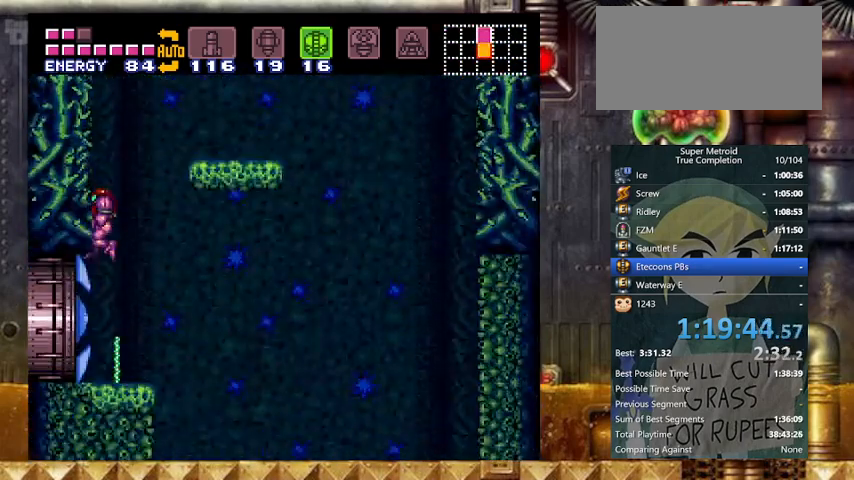
{"buttons": ["Y", "DPAD_LEFT"], "events": [[267, "SELECT", "down"], [400, "SELECT", "up"]]}
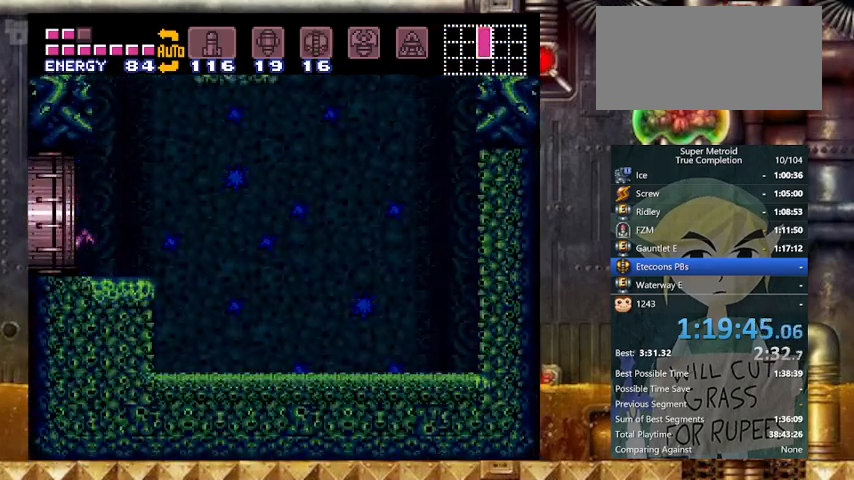
{"buttons": ["Y", "DPAD_LEFT"], "events": []}
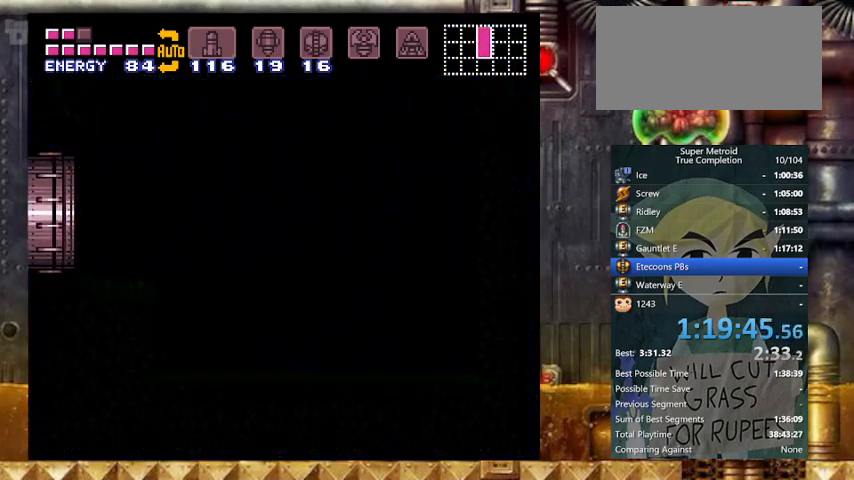
{"buttons": ["Y", "DPAD_LEFT"], "events": []}
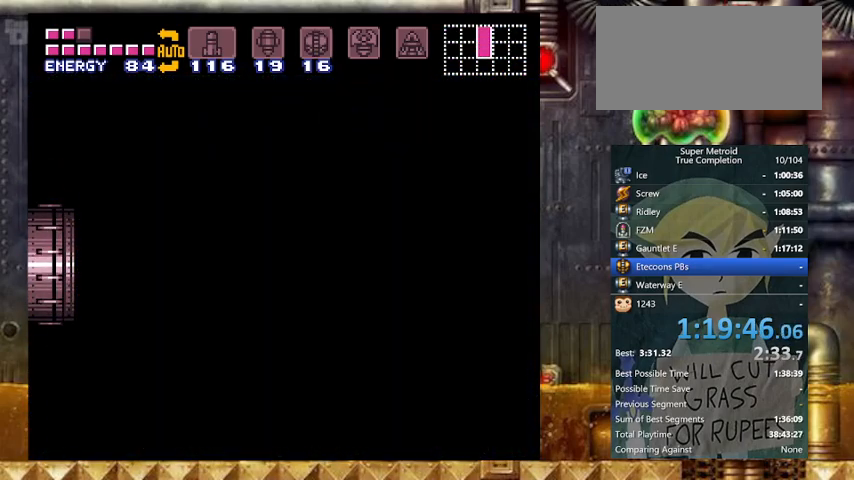
{"buttons": ["Y", "DPAD_LEFT"], "events": []}
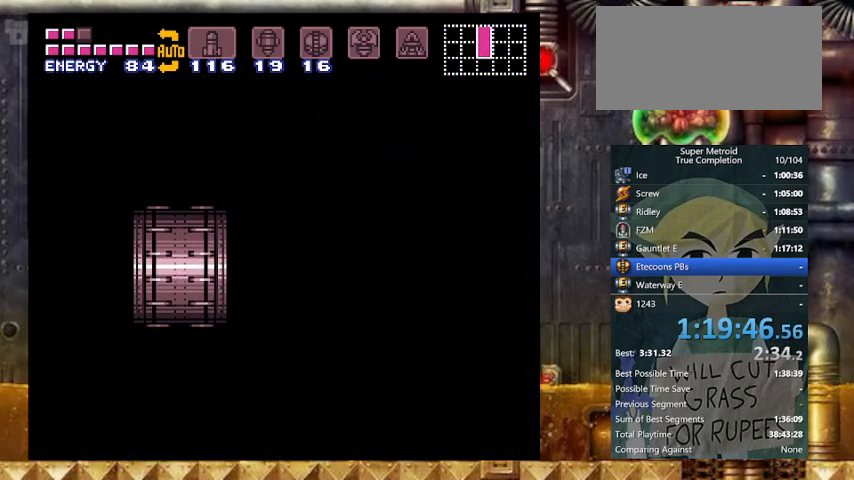
{"buttons": ["Y", "DPAD_LEFT"], "events": []}
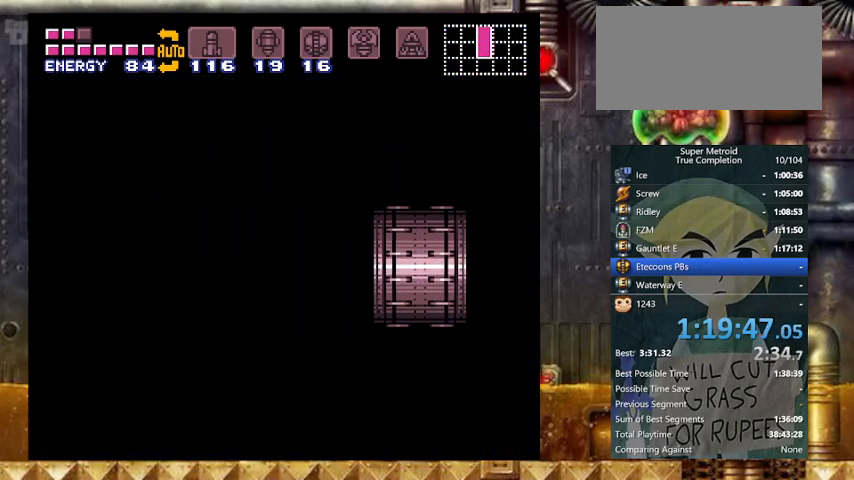
{"buttons": ["Y", "DPAD_LEFT"], "events": []}
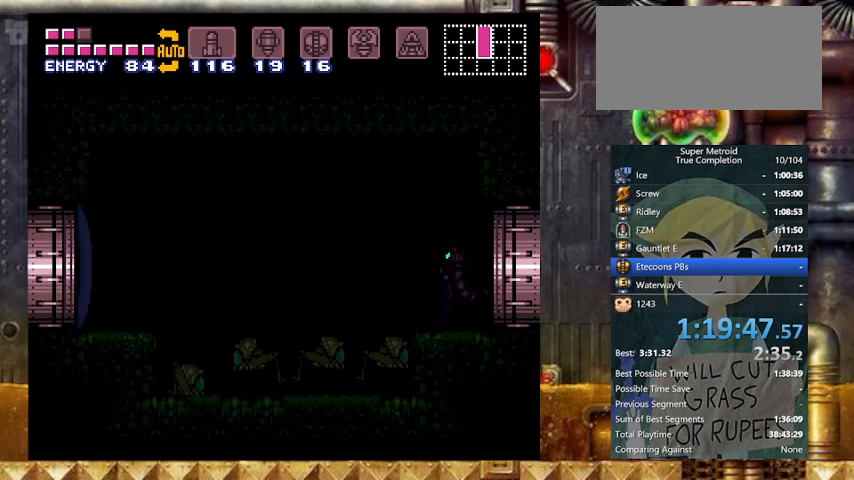
{"buttons": ["Y", "DPAD_LEFT"], "events": []}
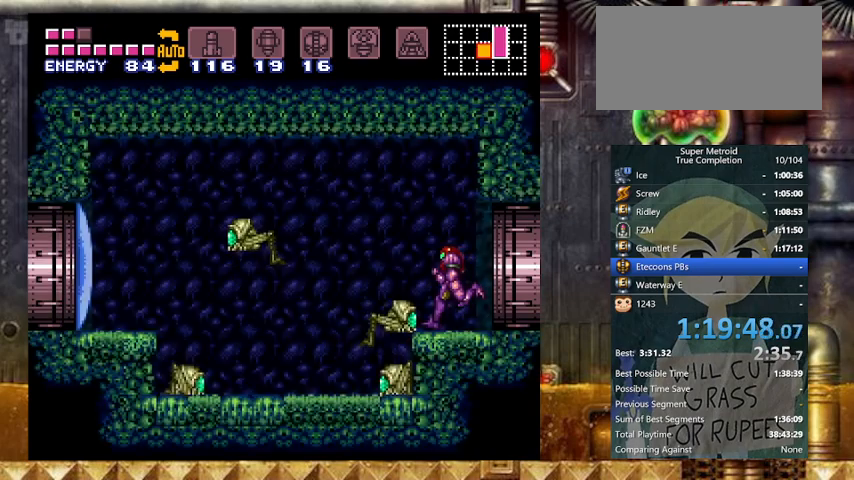
{"buttons": ["Y", "DPAD_LEFT"], "events": [[33, "X", "down"], [67, "B", "down"], [167, "B", "up"], [167, "X", "up"]]}
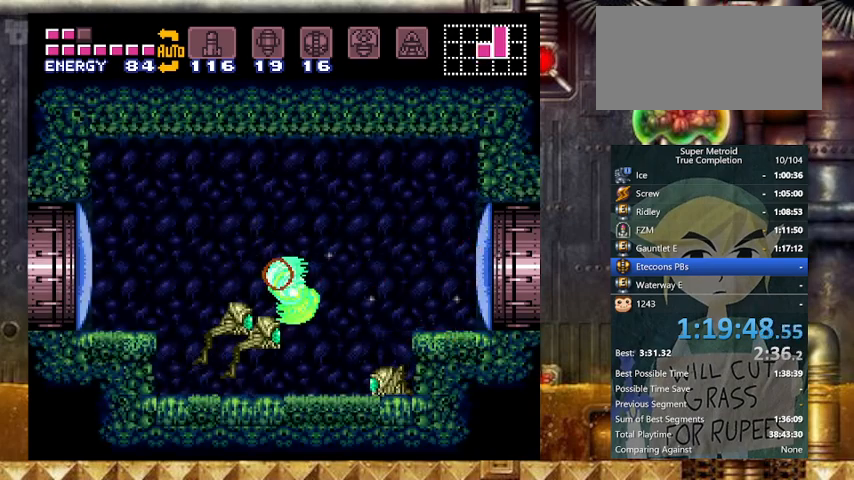
{"buttons": ["Y"], "events": [[167, "B", "down"], [267, "B", "up"], [367, "X", "down"], [467, "DPAD_LEFT", "up"], [467, "X", "up"]]}
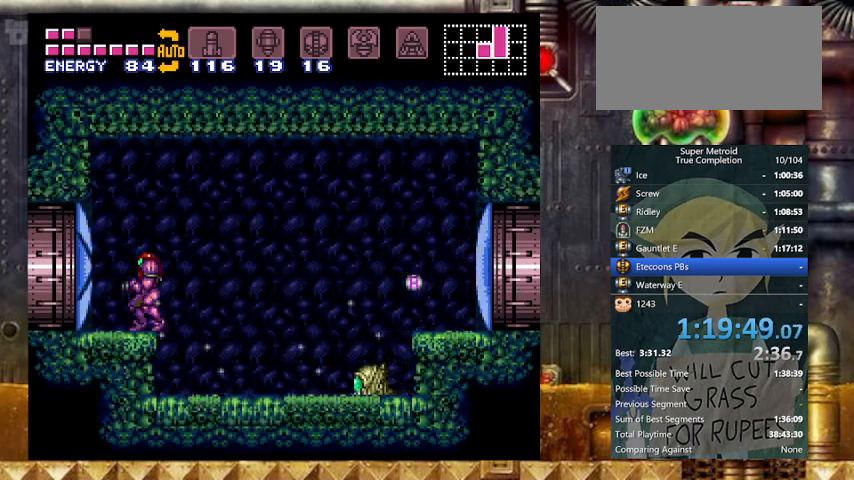
{"buttons": ["Y", "DPAD_LEFT"], "events": [[67, "DPAD_LEFT", "down"], [167, "A", "down"], [200, "A", "up"], [267, "A", "down"], [367, "A", "up"]]}
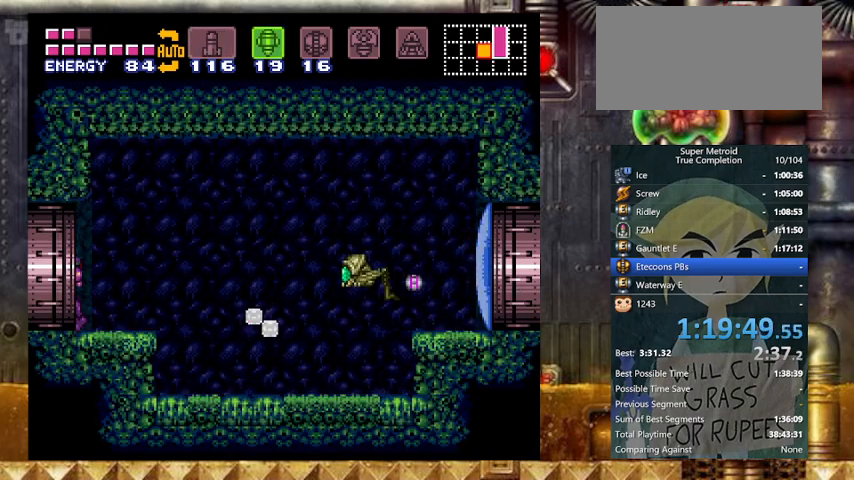
{"buttons": ["Y", "DPAD_LEFT"], "events": []}
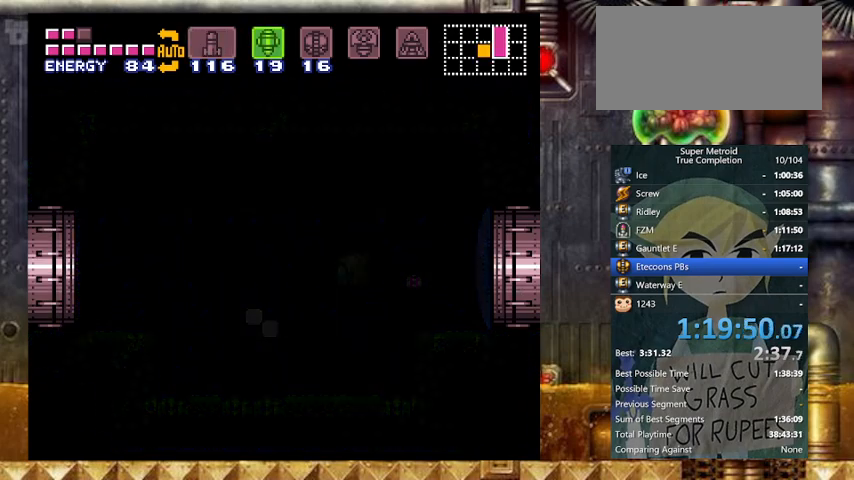
{"buttons": ["Y", "DPAD_LEFT"], "events": []}
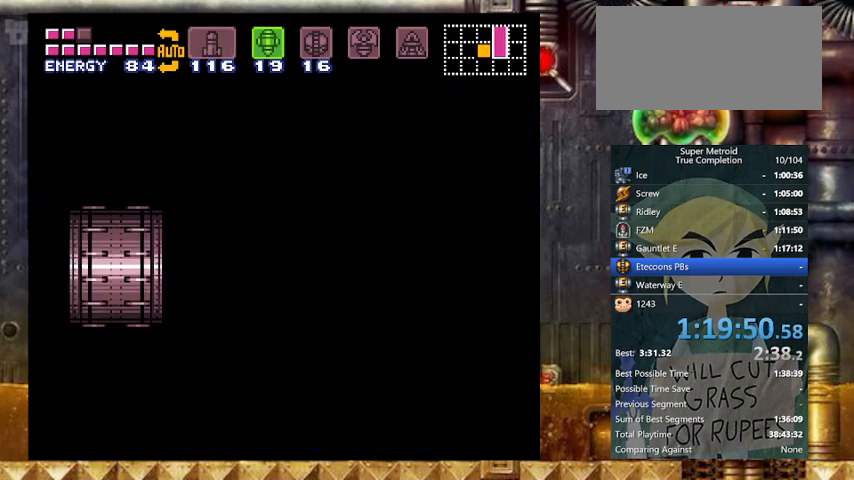
{"buttons": ["Y", "DPAD_LEFT"], "events": []}
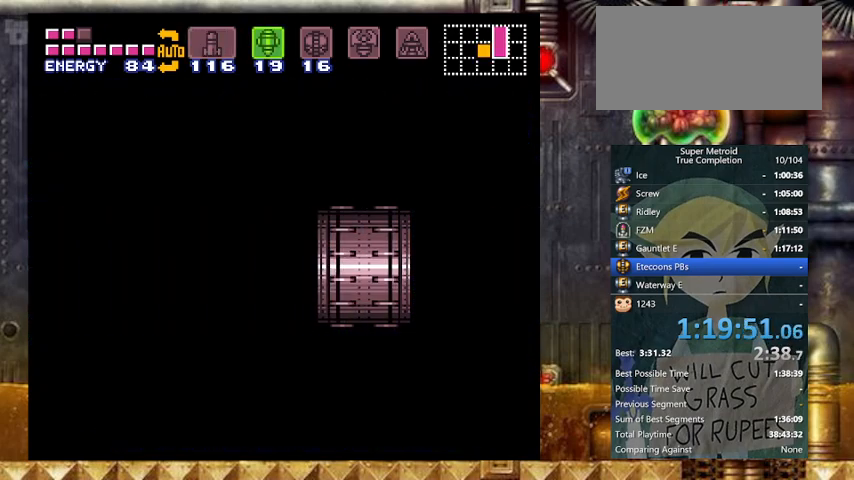
{"buttons": ["Y", "DPAD_LEFT"], "events": []}
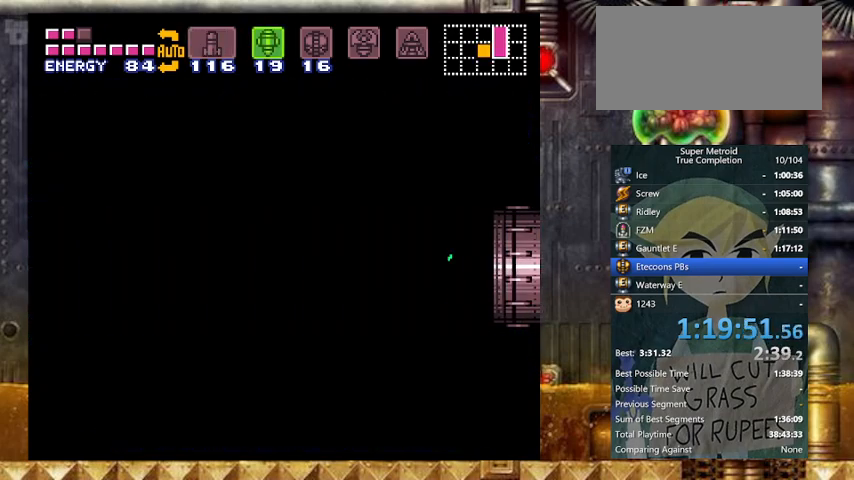
{"buttons": ["Y", "DPAD_LEFT"], "events": []}
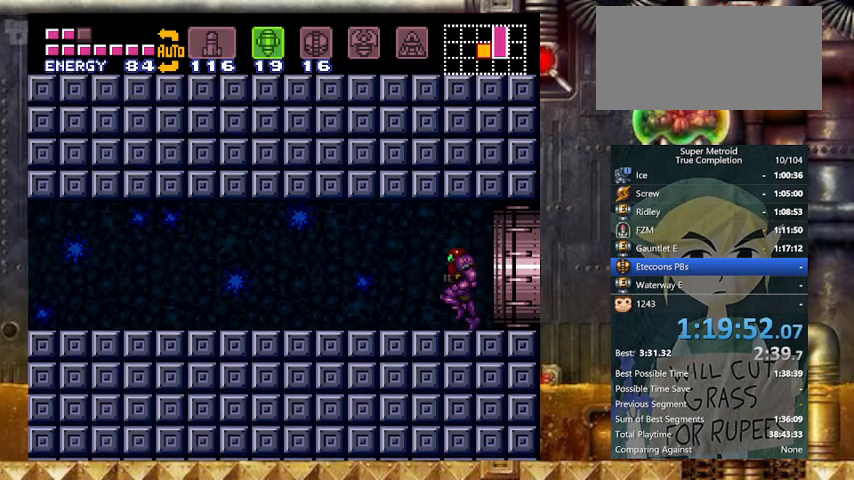
{"buttons": ["Y", "DPAD_LEFT"], "events": []}
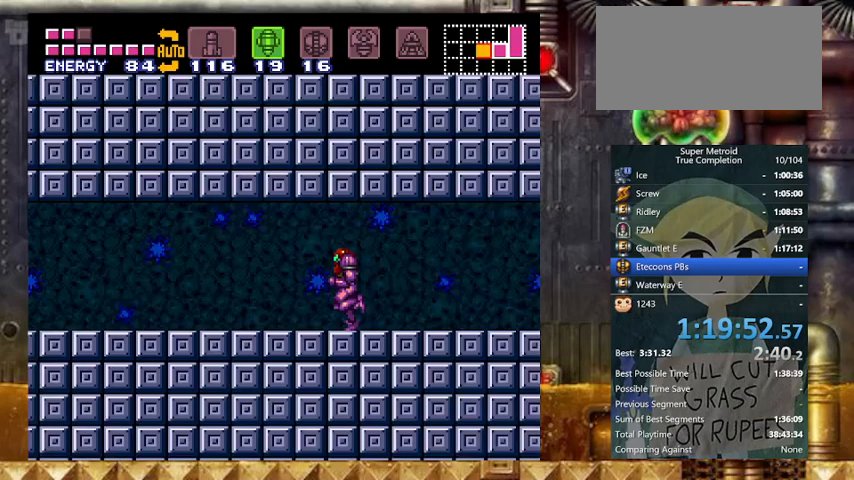
{"buttons": ["B", "Y", "DPAD_DOWN"], "events": [[333, "B", "down"], [433, "X", "down"], [500, "DPAD_DOWN", "down"], [500, "DPAD_LEFT", "up"], [500, "X", "up"]]}
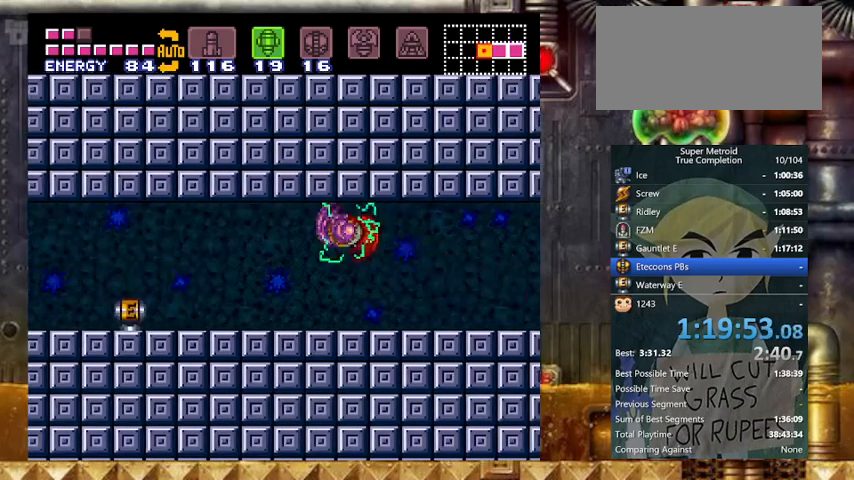
{"buttons": ["B", "Y", "DPAD_LEFT"], "events": [[100, "DPAD_DOWN", "up"], [167, "DPAD_DOWN", "down"], [167, "DPAD_LEFT", "down"], [233, "DPAD_DOWN", "up"]]}
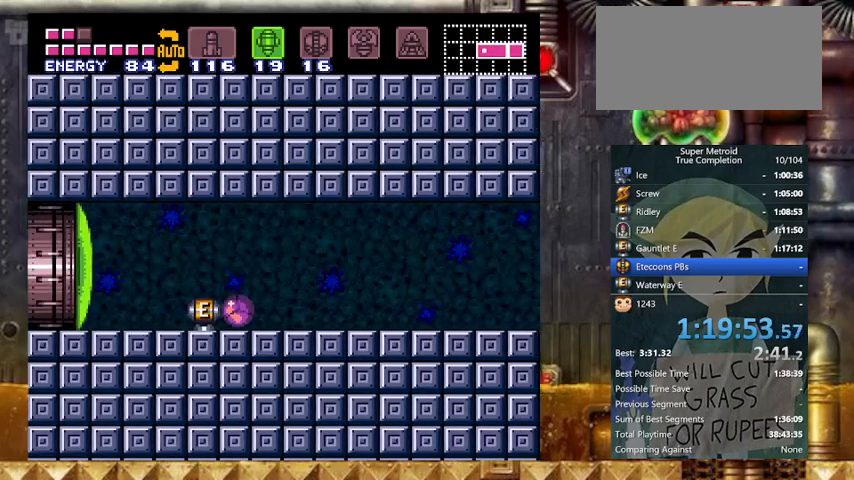
{"buttons": ["Y", "DPAD_LEFT"], "events": [[267, "B", "up"]]}
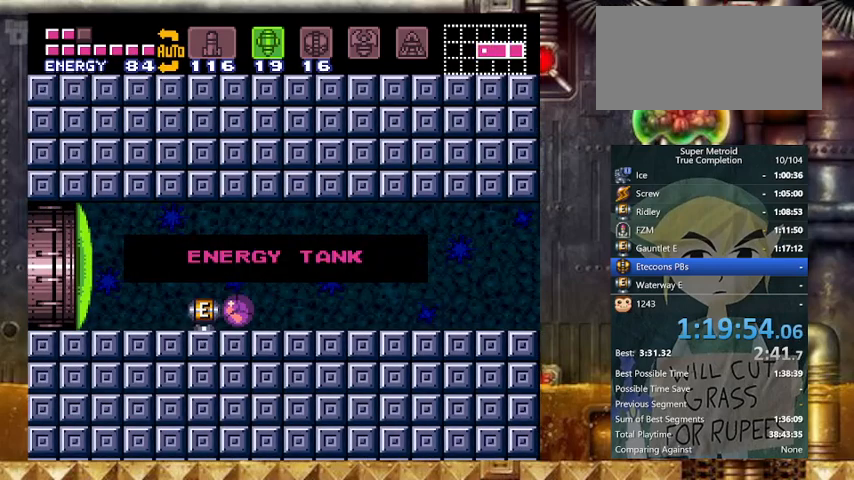
{"buttons": ["DPAD_LEFT"], "events": [[133, "Y", "up"]]}
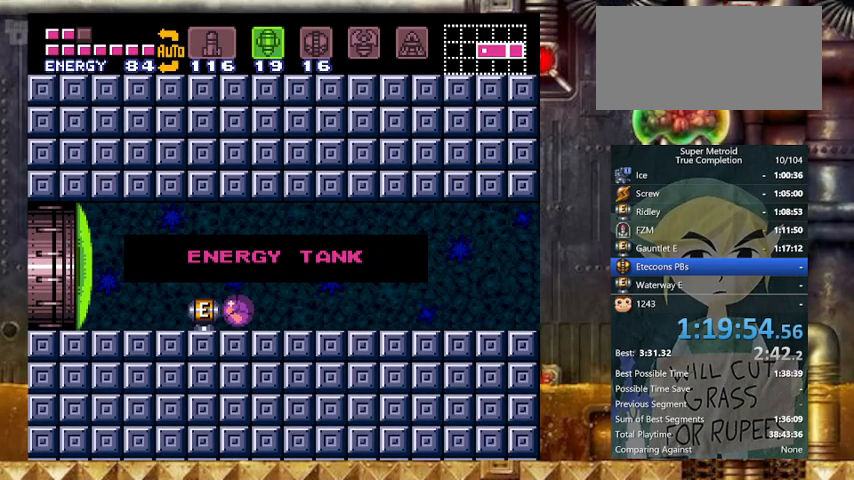
{"buttons": [], "events": [[100, "DPAD_LEFT", "up"]]}
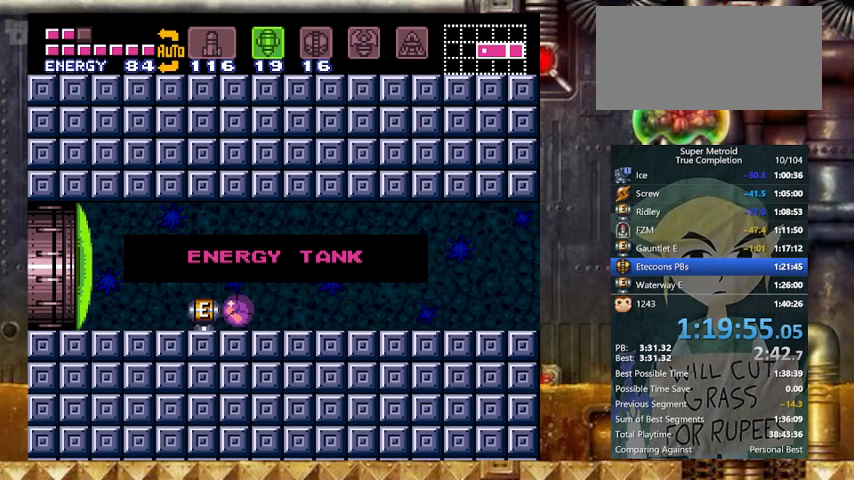
{"buttons": [], "events": []}
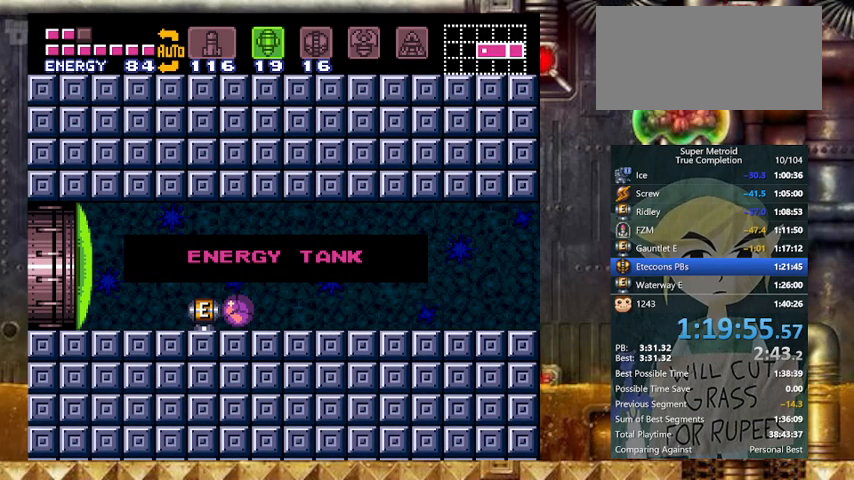
{"buttons": [], "events": []}
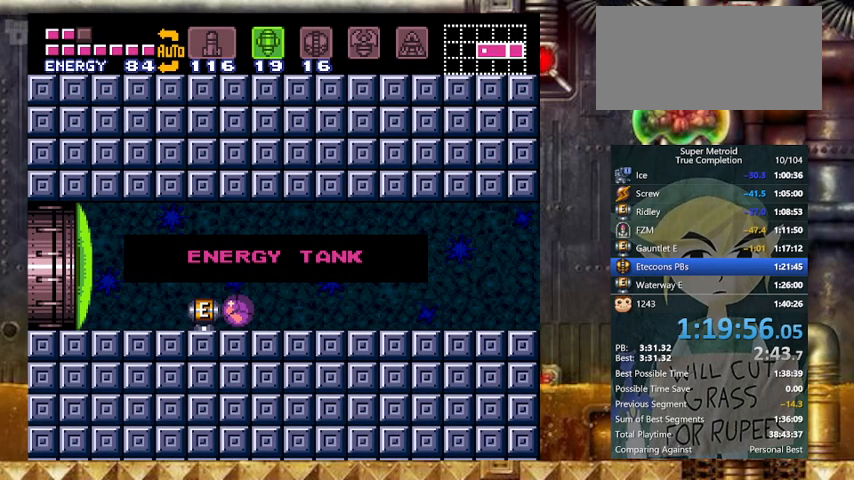
{"buttons": [], "events": []}
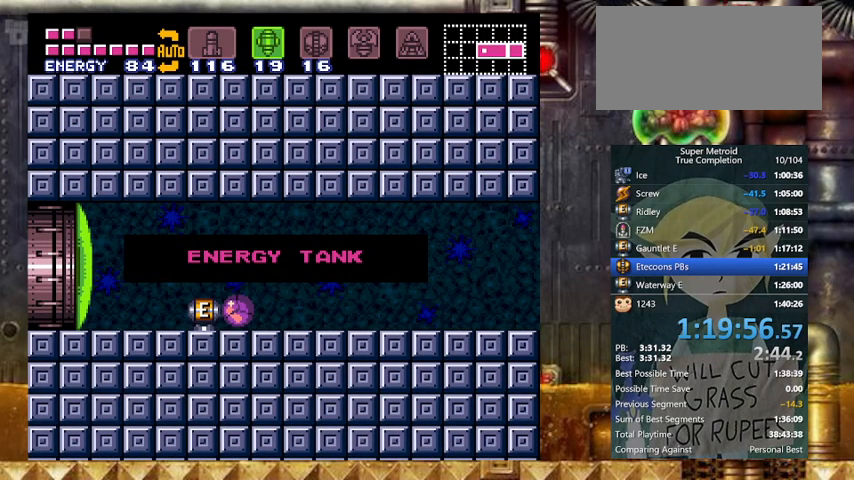
{"buttons": [], "events": []}
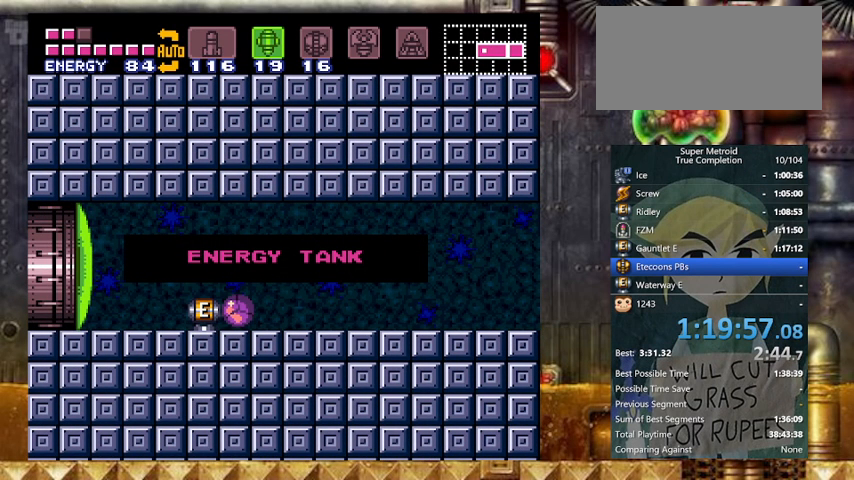
{"buttons": ["DPAD_LEFT"], "events": [[267, "DPAD_LEFT", "down"]]}
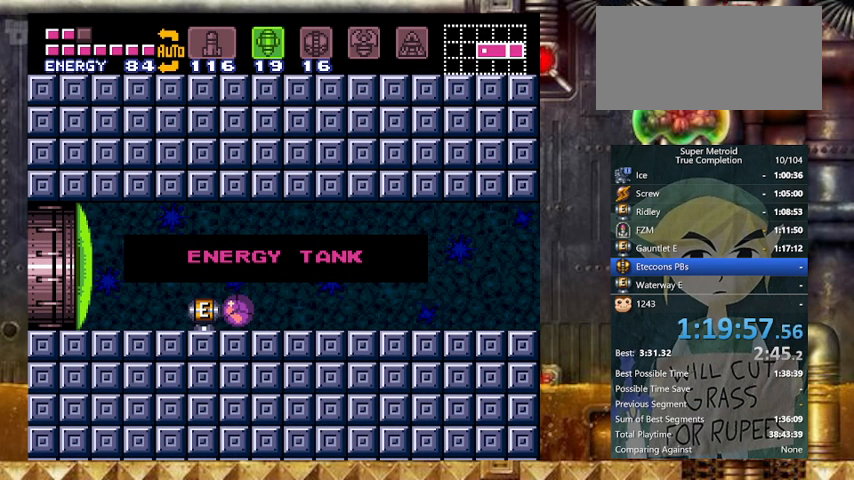
{"buttons": ["B", "DPAD_LEFT"], "events": [[67, "B", "down"], [67, "Y", "down"], [267, "Y", "up"]]}